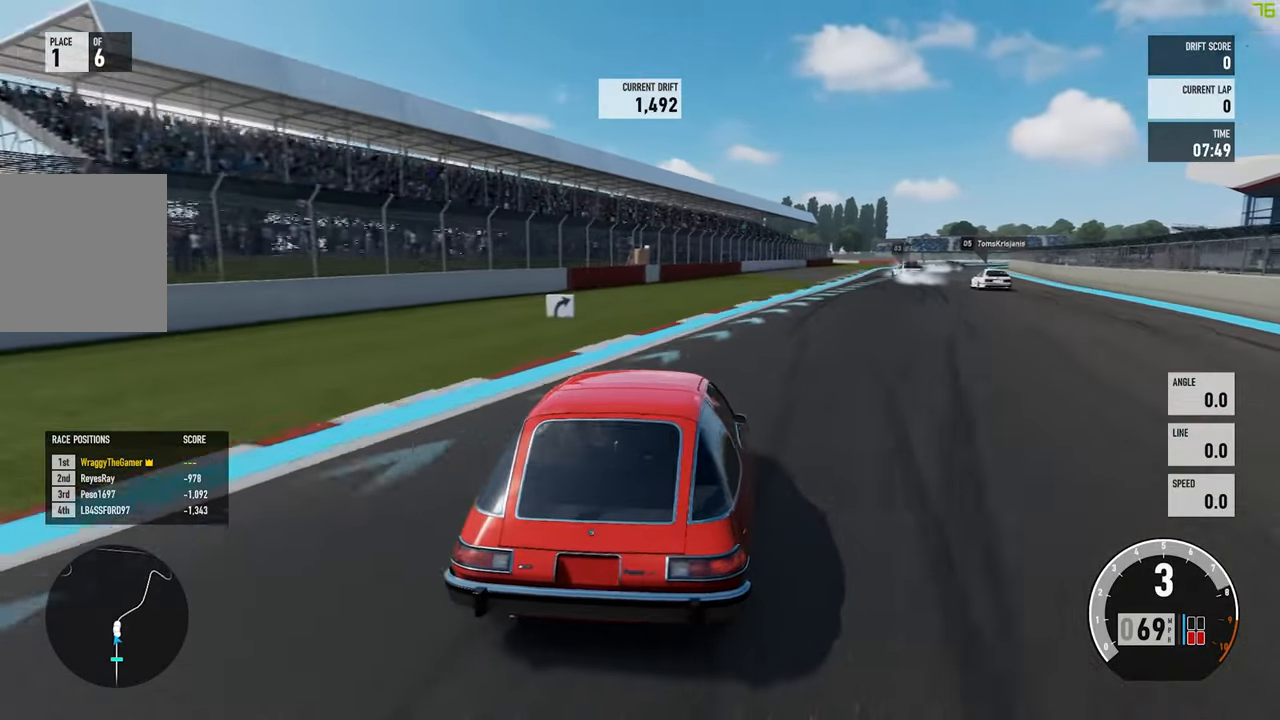
Gameplay with a controller (Xbox layout); each line is a JSON object with the inputs held at the frame after it (dt_ms = milliseconds from this image to that frame). "button_events" lists button changes between this image and that frame as [ms after this image, input, new state], when the widget could be followed in between (sticks are given only as held states). Not read: L3 R2 R3 SHARE.
{"dt_ms": 500, "buttons": [], "left_stick": "left", "right_stick": "center", "button_events": []}
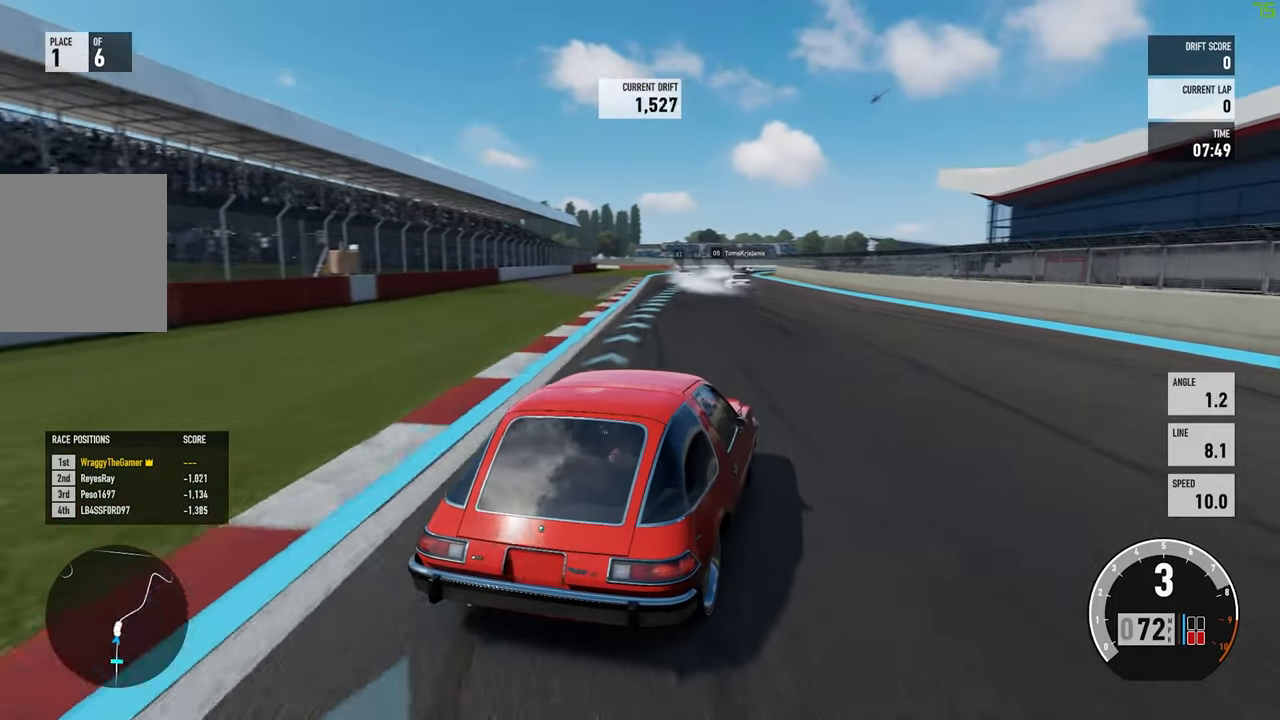
{"dt_ms": 500, "buttons": [], "left_stick": "left", "right_stick": "center", "button_events": []}
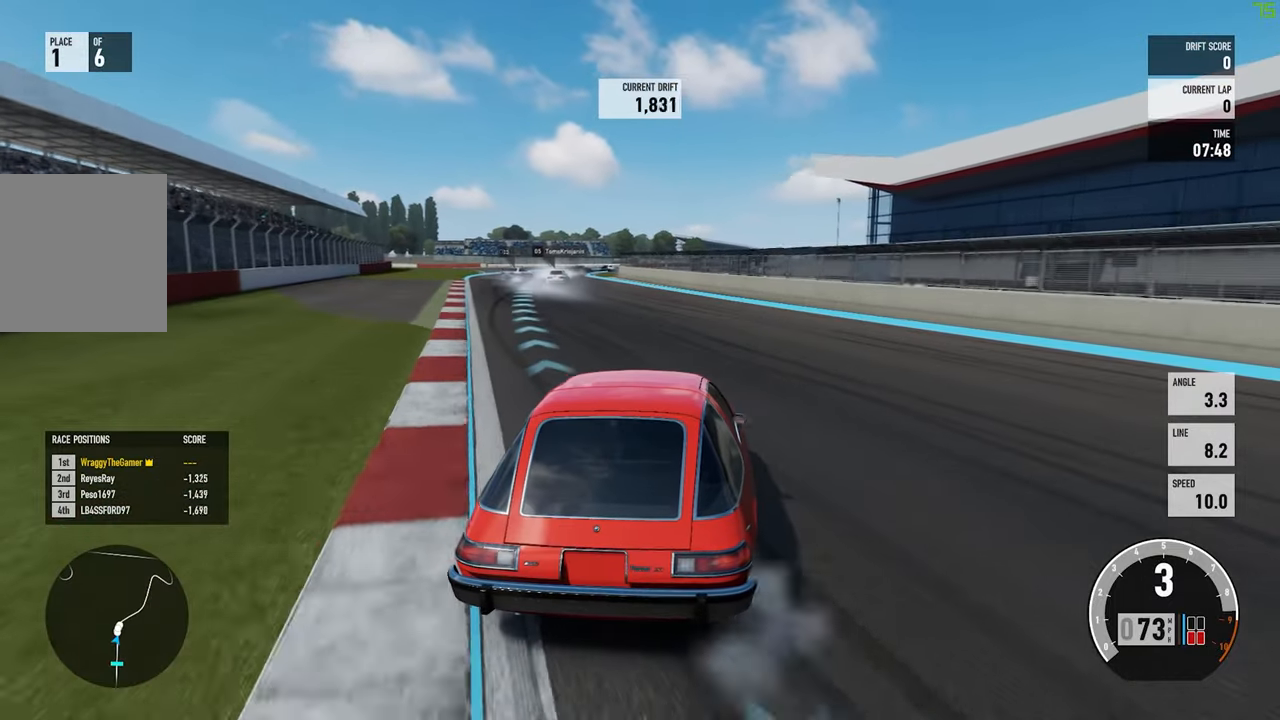
{"dt_ms": 500, "buttons": [], "left_stick": "left", "right_stick": "center", "button_events": []}
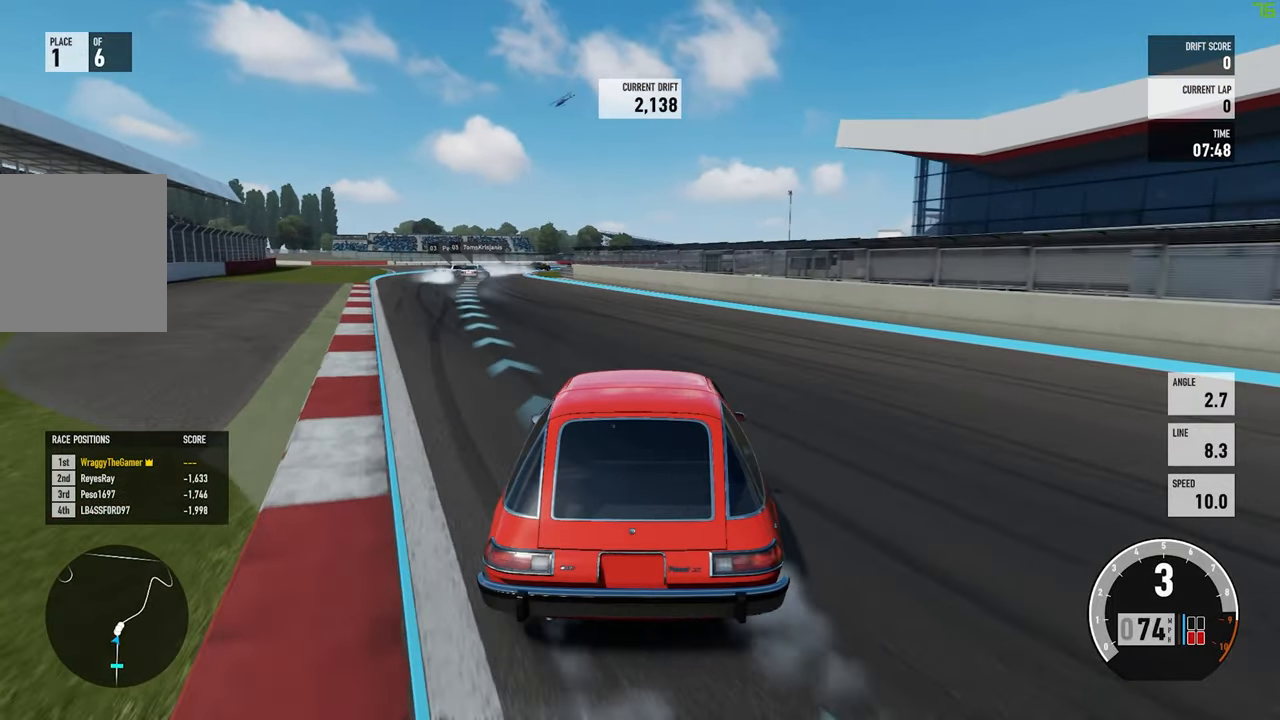
{"dt_ms": 500, "buttons": [], "left_stick": "right", "right_stick": "center", "button_events": []}
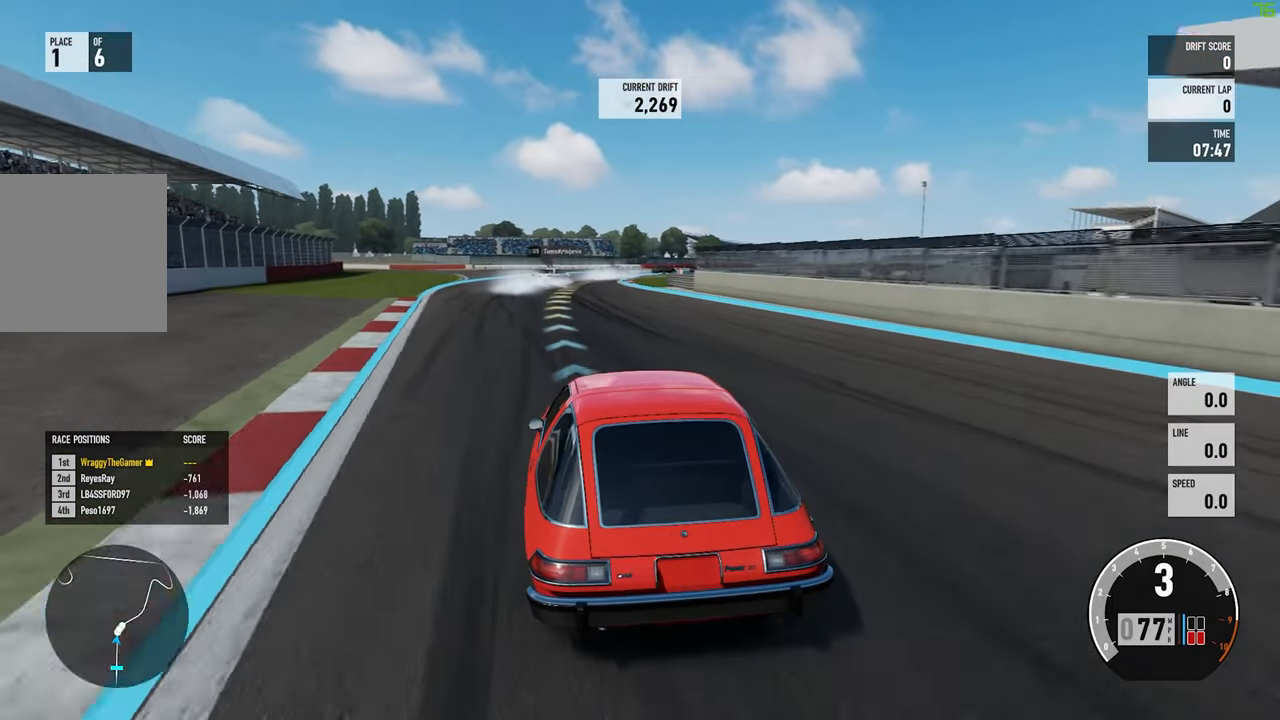
{"dt_ms": 500, "buttons": [], "left_stick": "right", "right_stick": "center"}
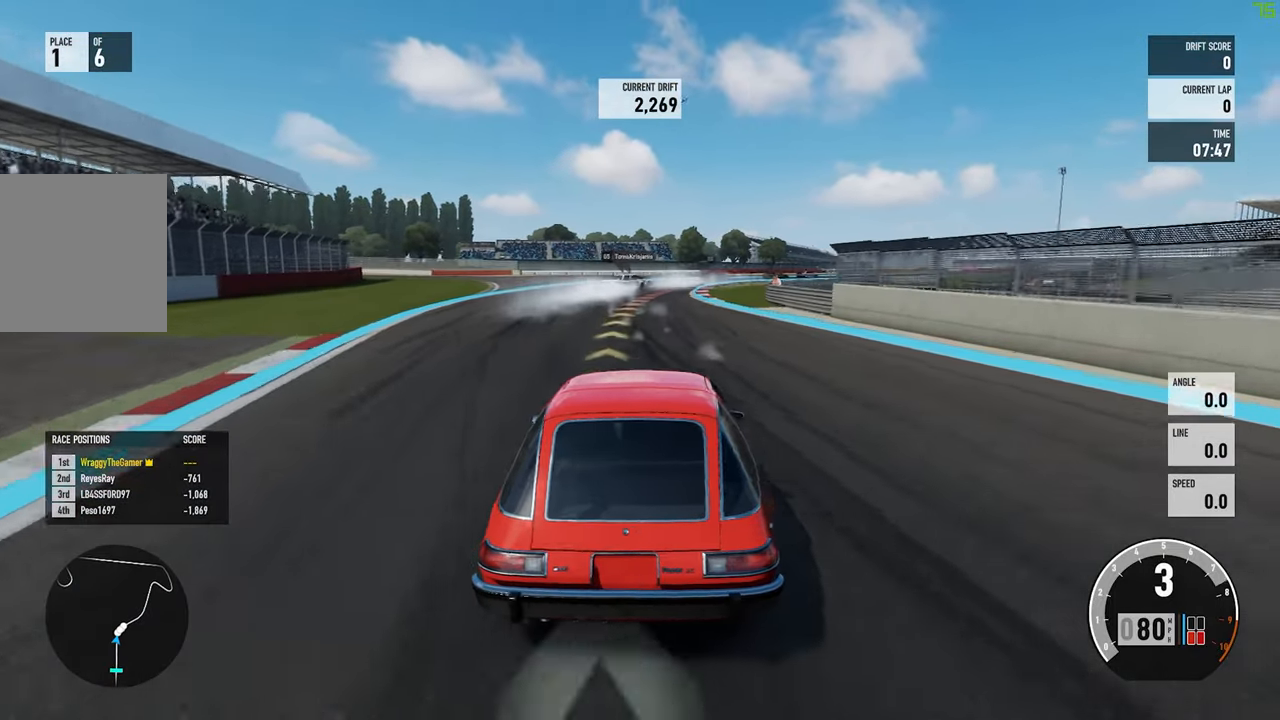
{"dt_ms": 500, "buttons": ["A", "L2"], "left_stick": "left", "right_stick": "center", "button_events": [[317, "A", "down"], [450, "L2", "down"]]}
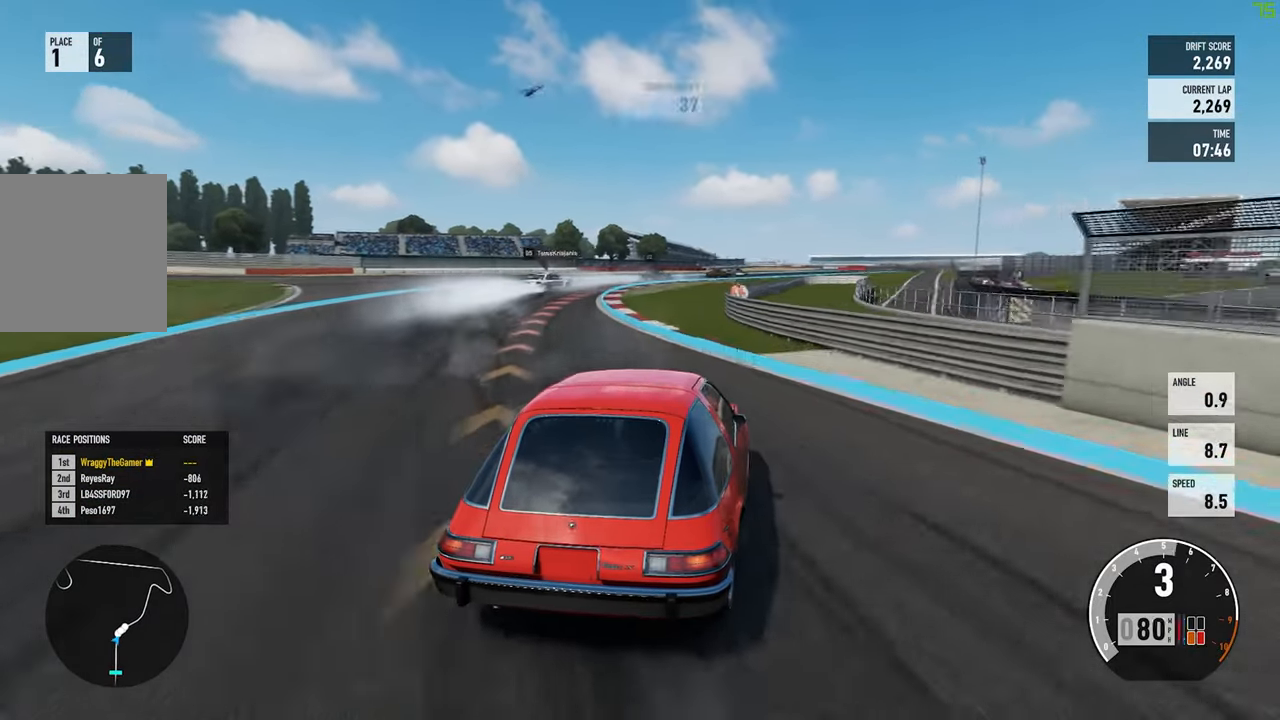
{"dt_ms": 500, "buttons": ["A"], "left_stick": "center", "right_stick": "center", "button_events": [[117, "L2", "up"], [333, "L2", "down"], [467, "L2", "up"]]}
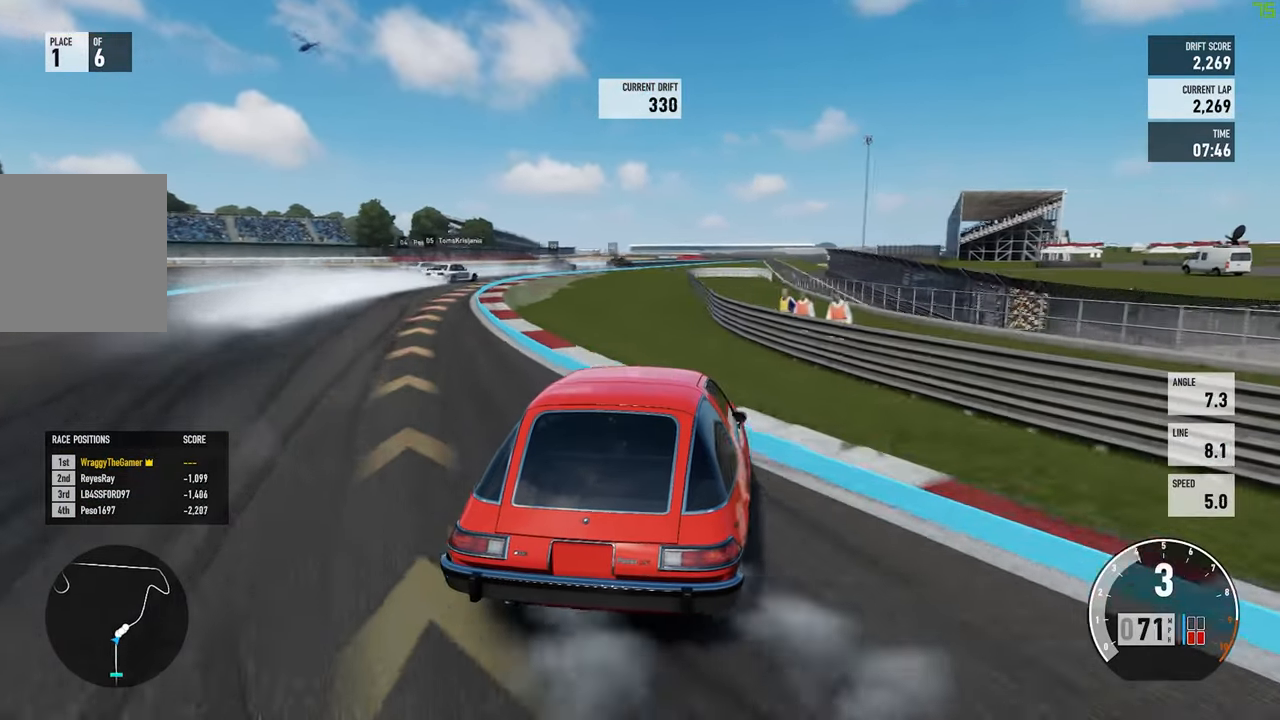
{"dt_ms": 500, "buttons": [], "left_stick": "right", "right_stick": "center", "button_events": [[167, "A", "up"]]}
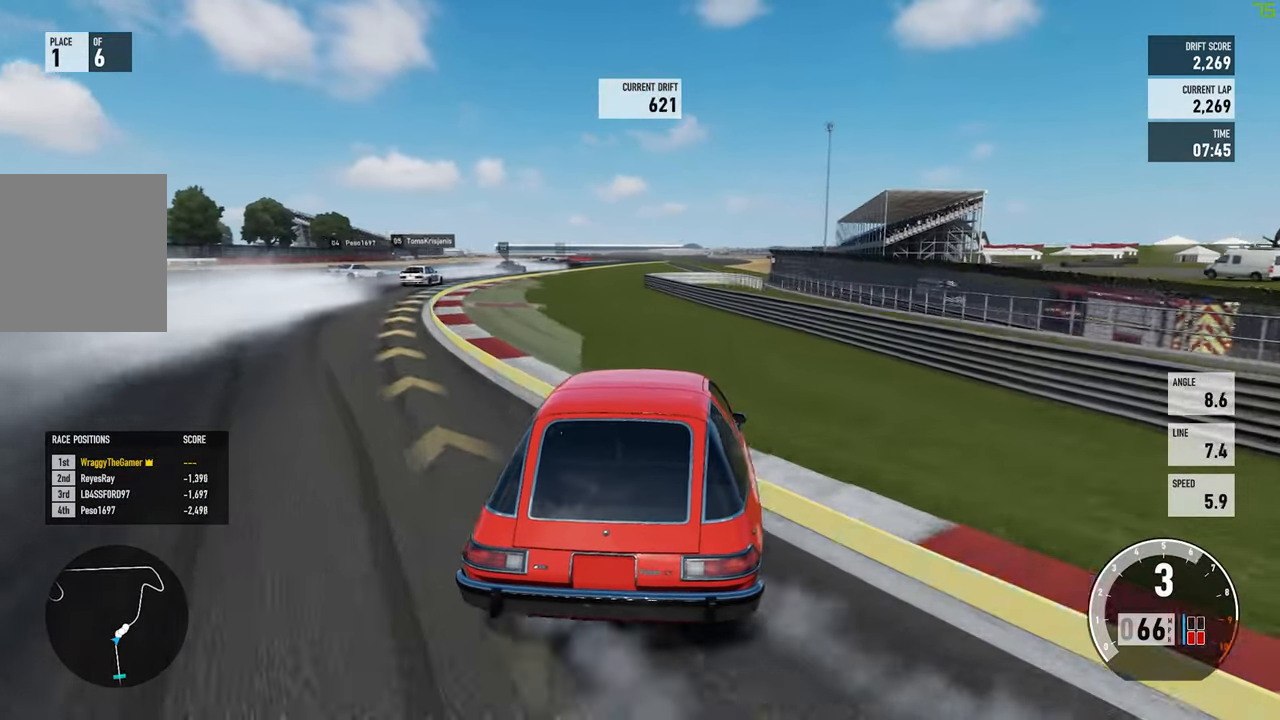
{"dt_ms": 500, "buttons": [], "left_stick": "right", "right_stick": "center", "button_events": []}
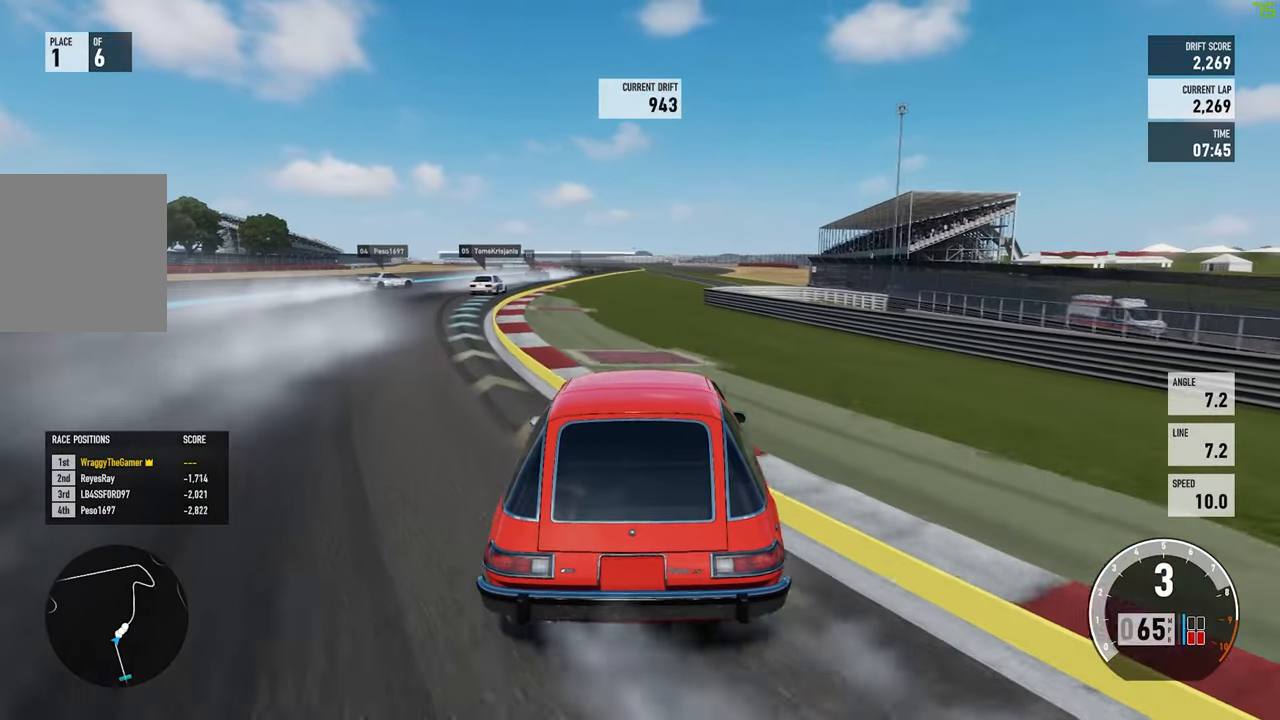
{"dt_ms": 500, "buttons": [], "left_stick": "center", "right_stick": "center", "button_events": []}
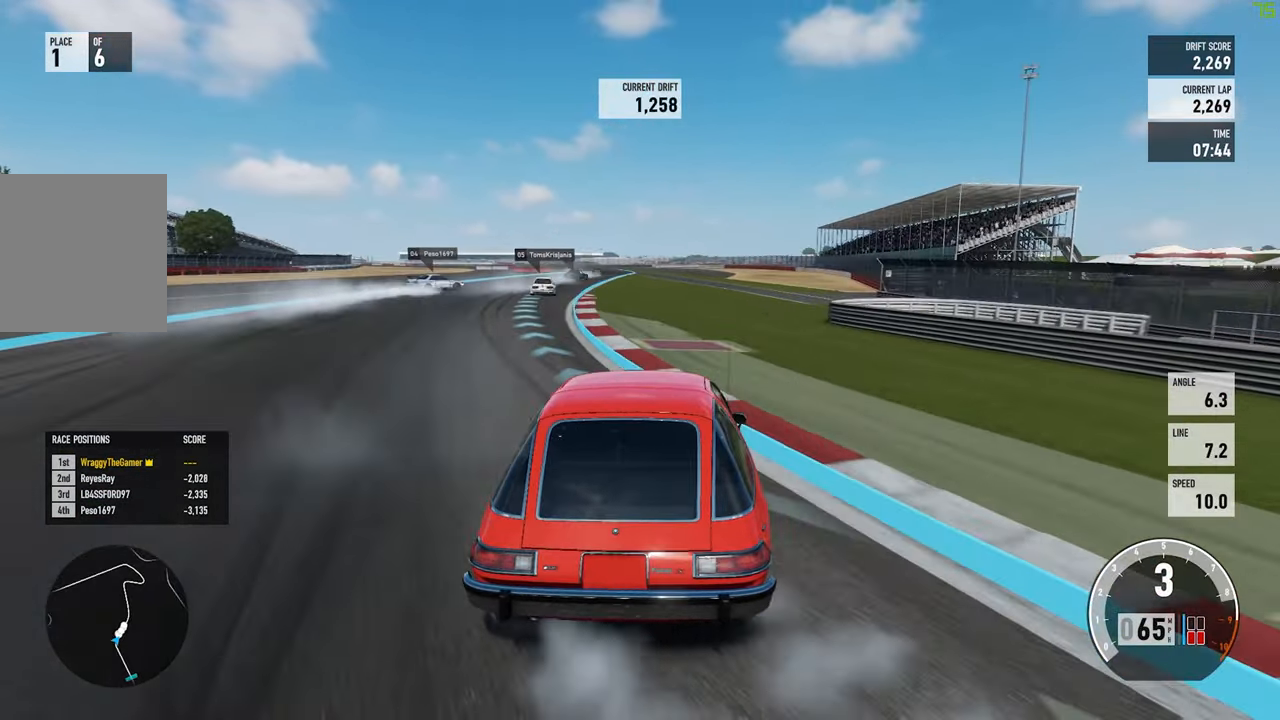
{"dt_ms": 1000, "buttons": [], "left_stick": "left", "right_stick": "center", "button_events": []}
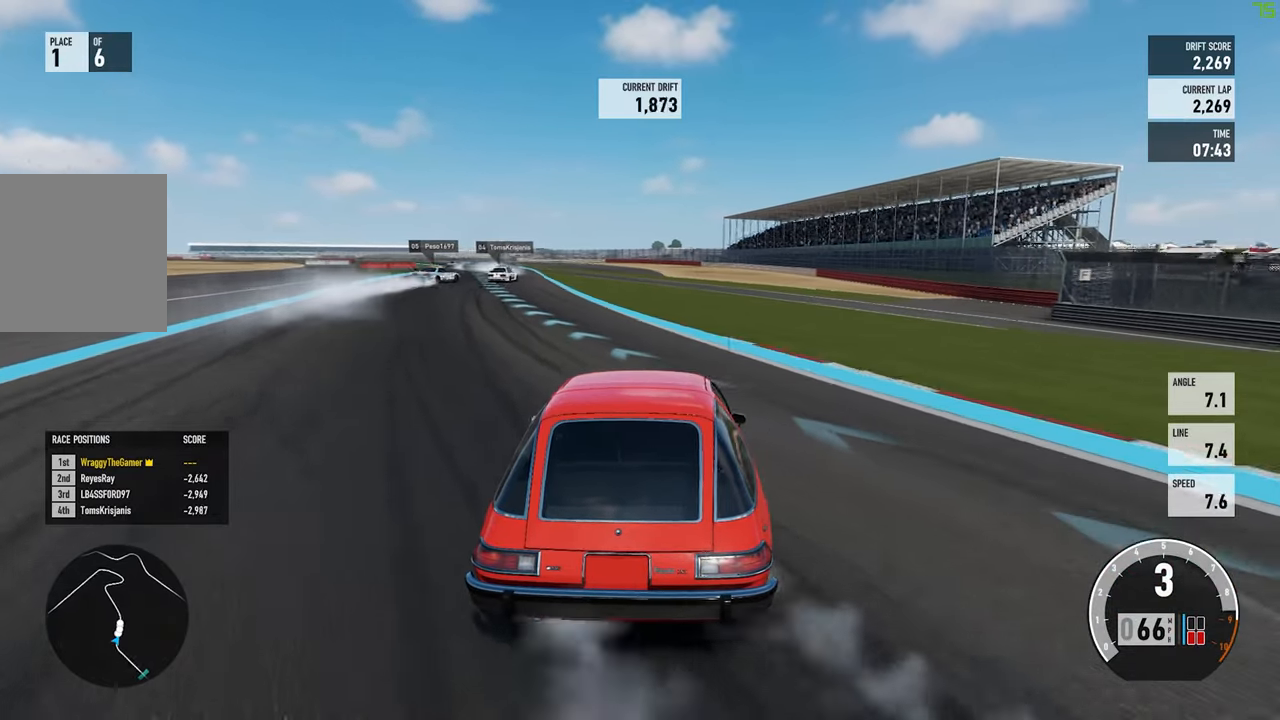
{"dt_ms": 500, "buttons": [], "left_stick": "left", "right_stick": "center", "button_events": []}
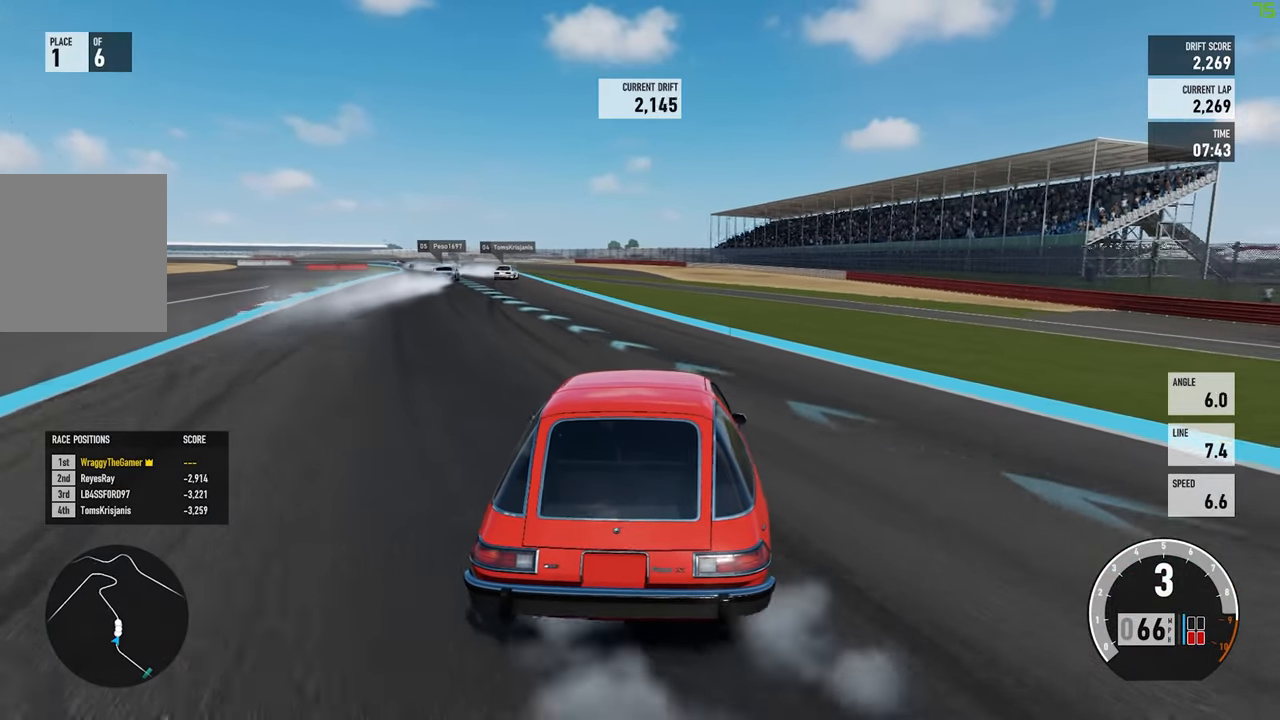
{"dt_ms": 500, "buttons": [], "left_stick": "left", "right_stick": "center", "button_events": []}
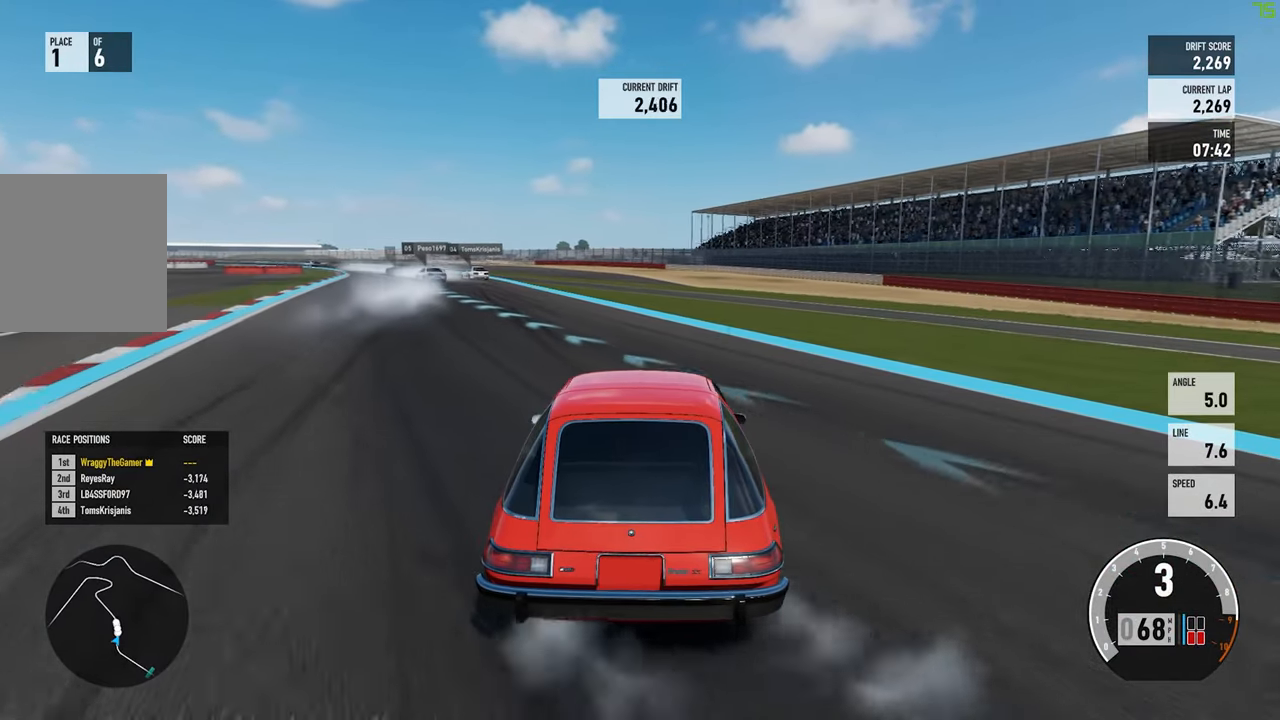
{"dt_ms": 500, "buttons": [], "left_stick": "left", "right_stick": "center", "button_events": []}
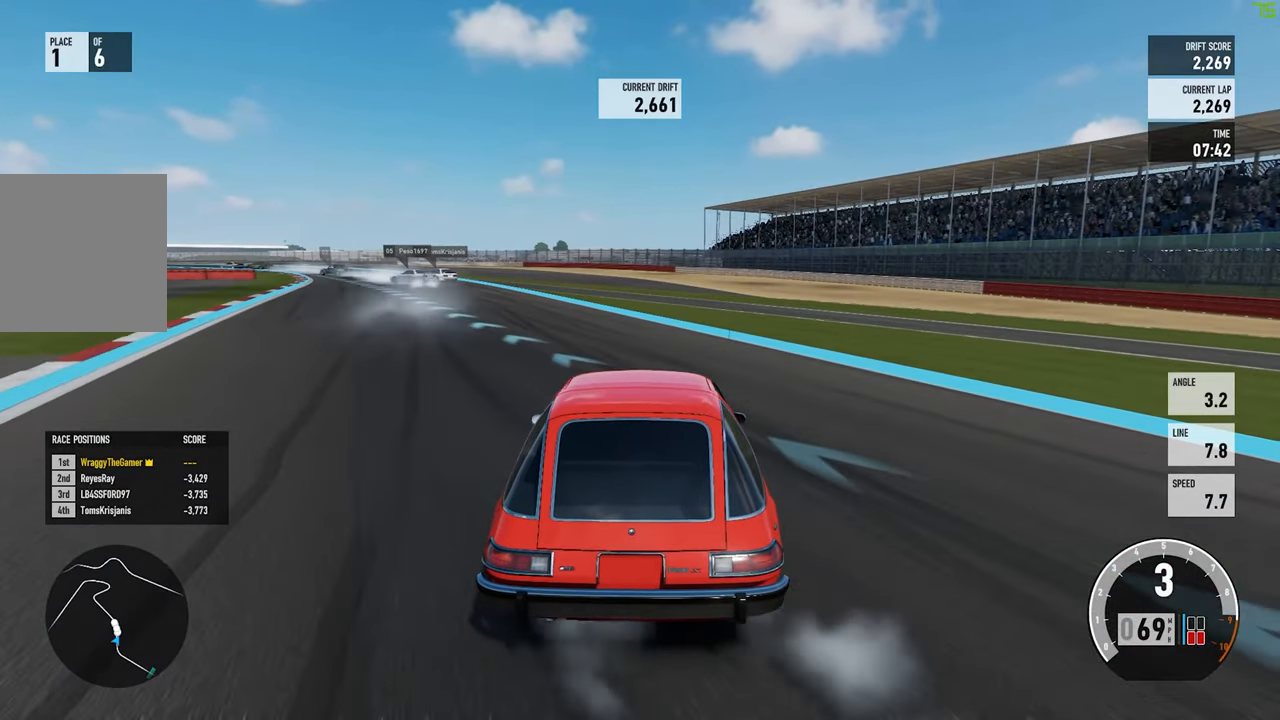
{"dt_ms": 500, "buttons": [], "left_stick": "left", "right_stick": "center", "button_events": []}
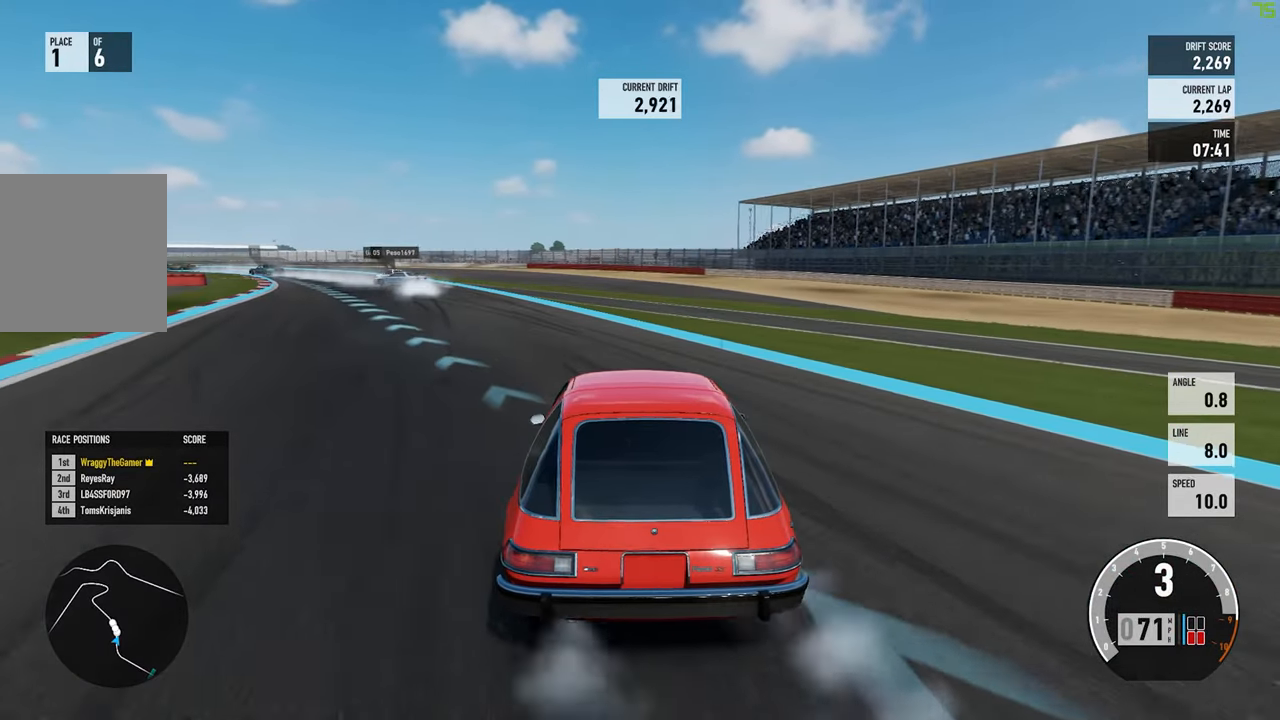
{"dt_ms": 500, "buttons": [], "left_stick": "right", "right_stick": "center", "button_events": []}
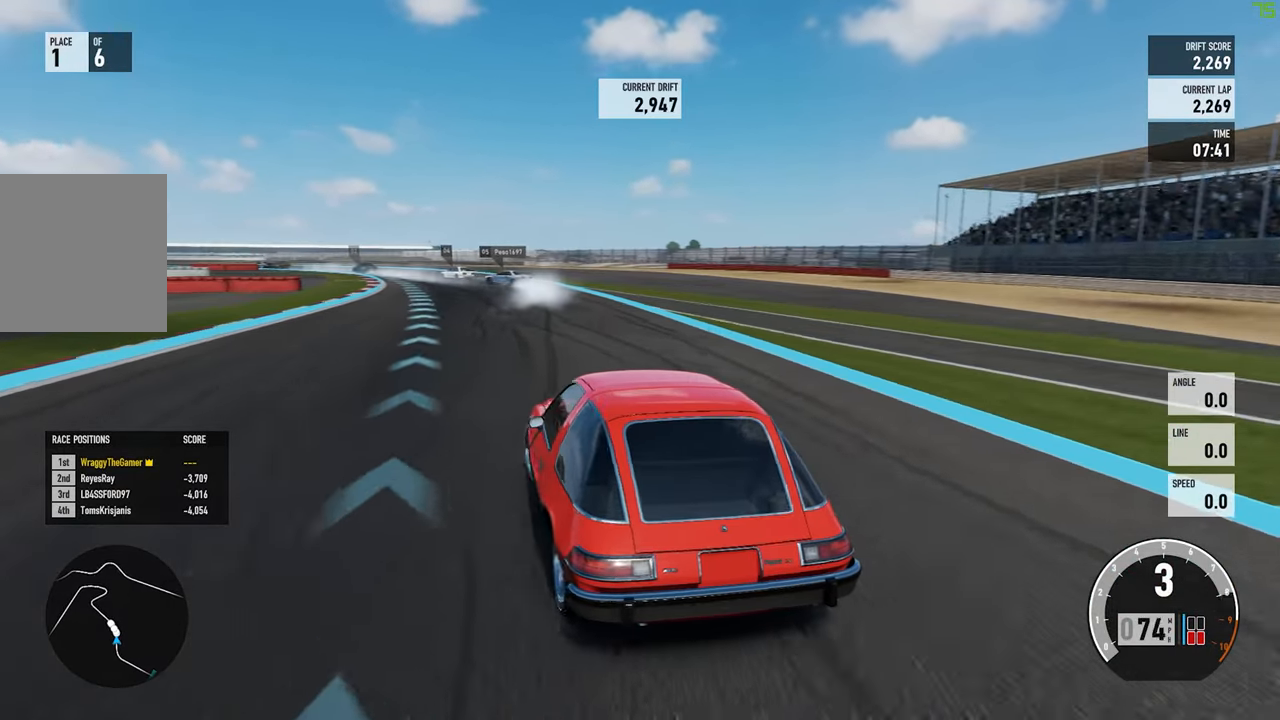
{"dt_ms": 500, "buttons": [], "left_stick": "right", "right_stick": "center", "button_events": []}
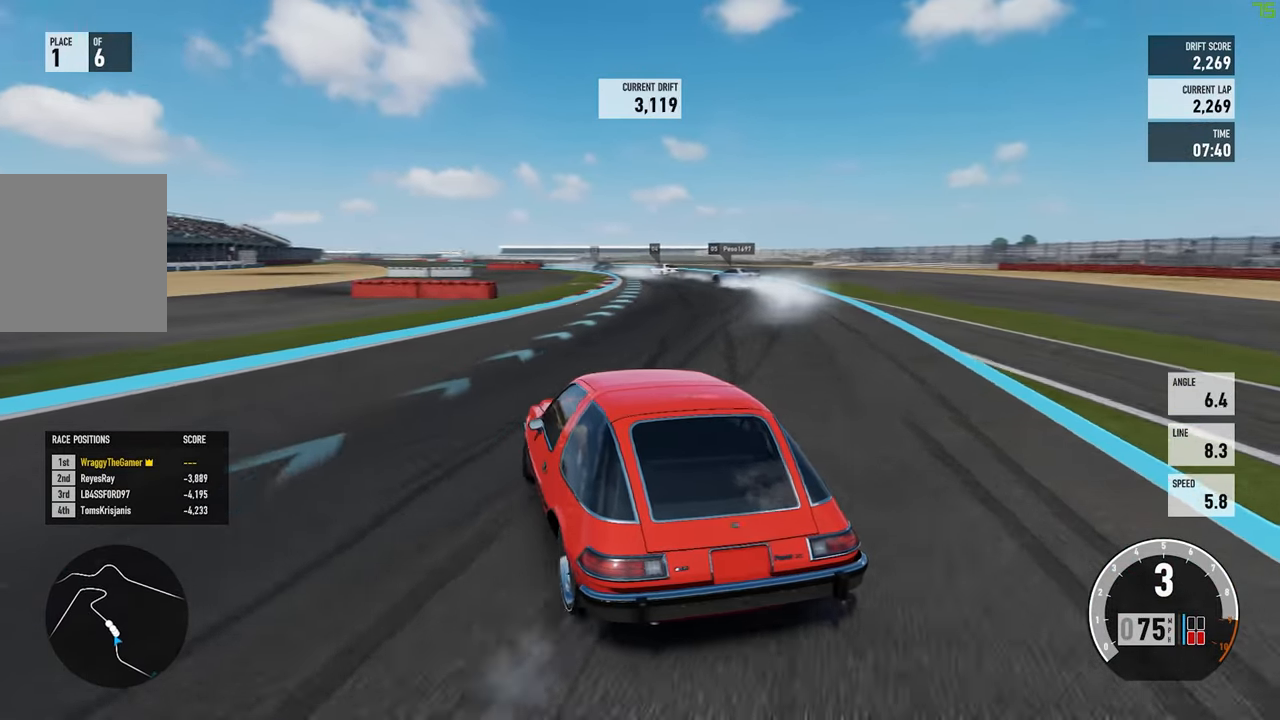
{"dt_ms": 500, "buttons": [], "left_stick": "left", "right_stick": "center", "button_events": []}
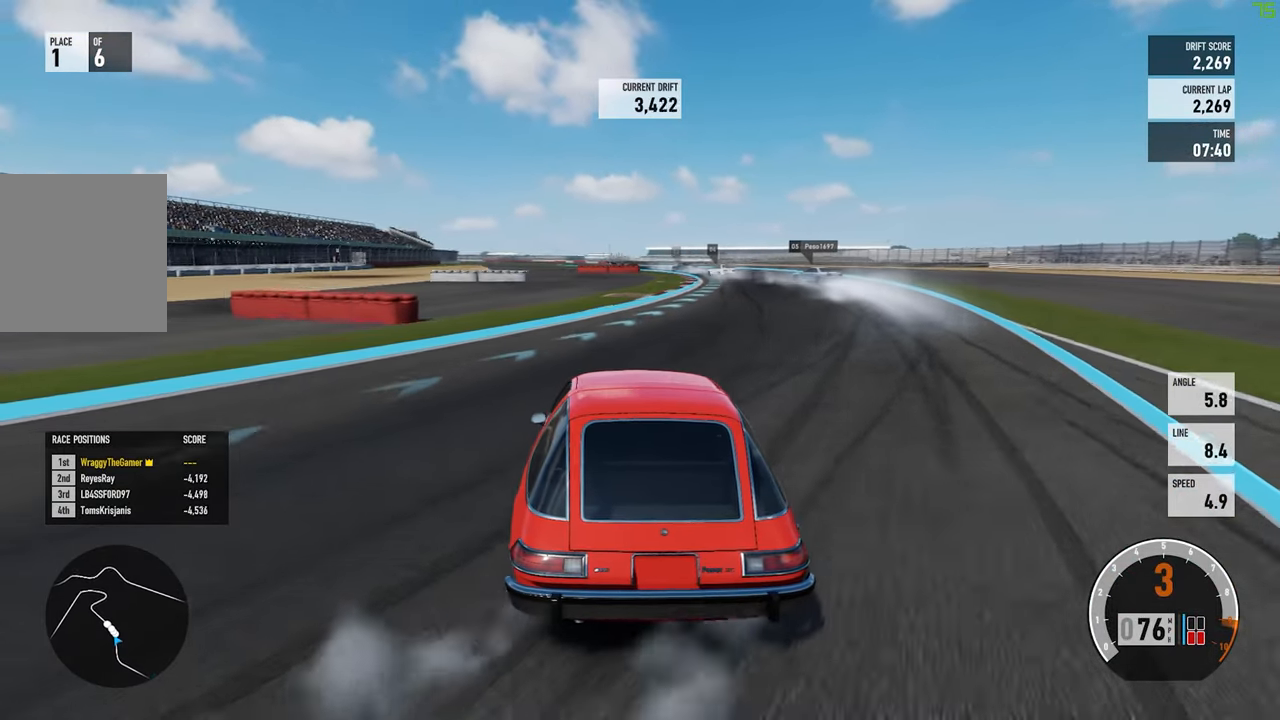
{"dt_ms": 1000, "buttons": [], "left_stick": "right", "right_stick": "center", "button_events": []}
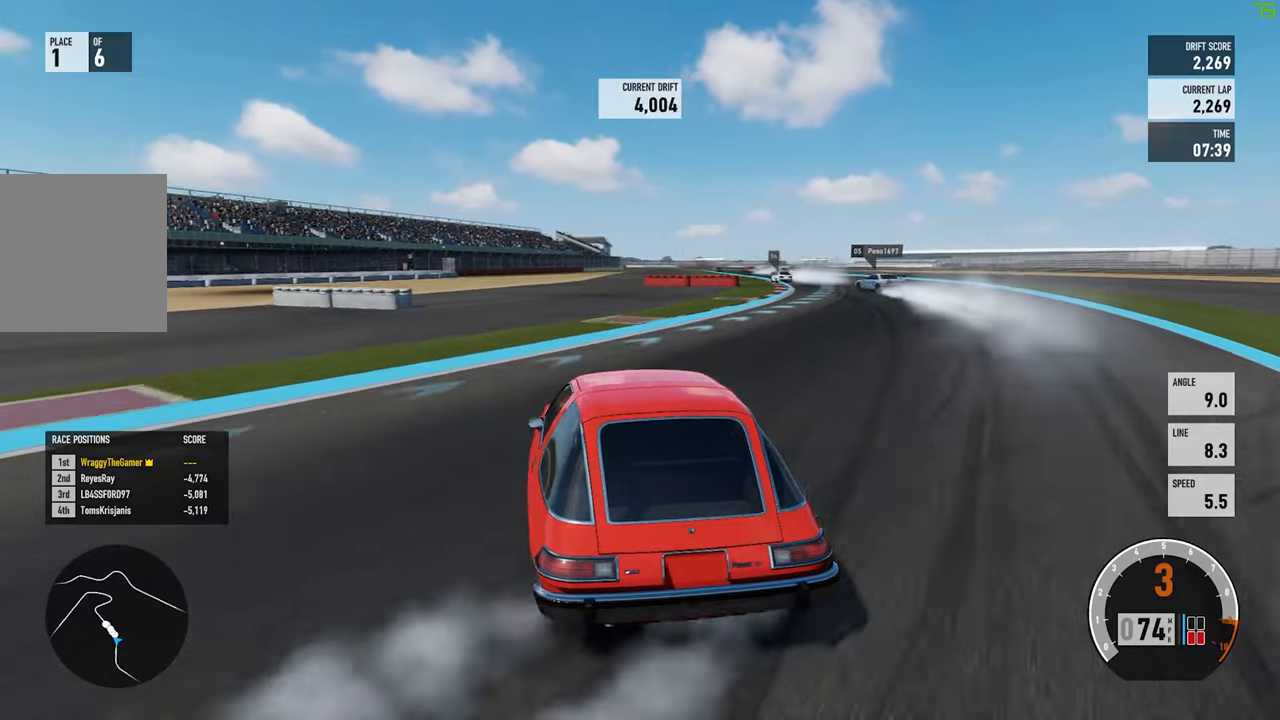
{"dt_ms": 500, "buttons": [], "left_stick": "left", "right_stick": "center", "button_events": []}
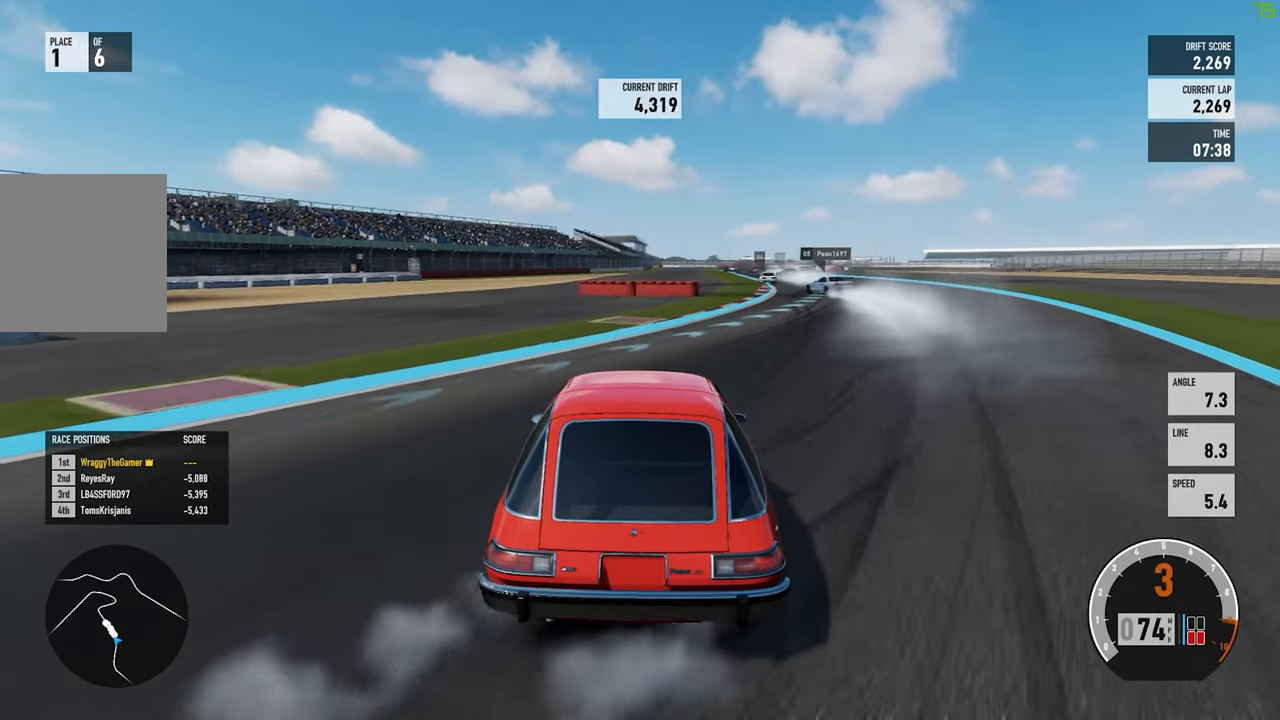
{"dt_ms": 1000, "buttons": [], "left_stick": "up-left", "right_stick": "center", "button_events": []}
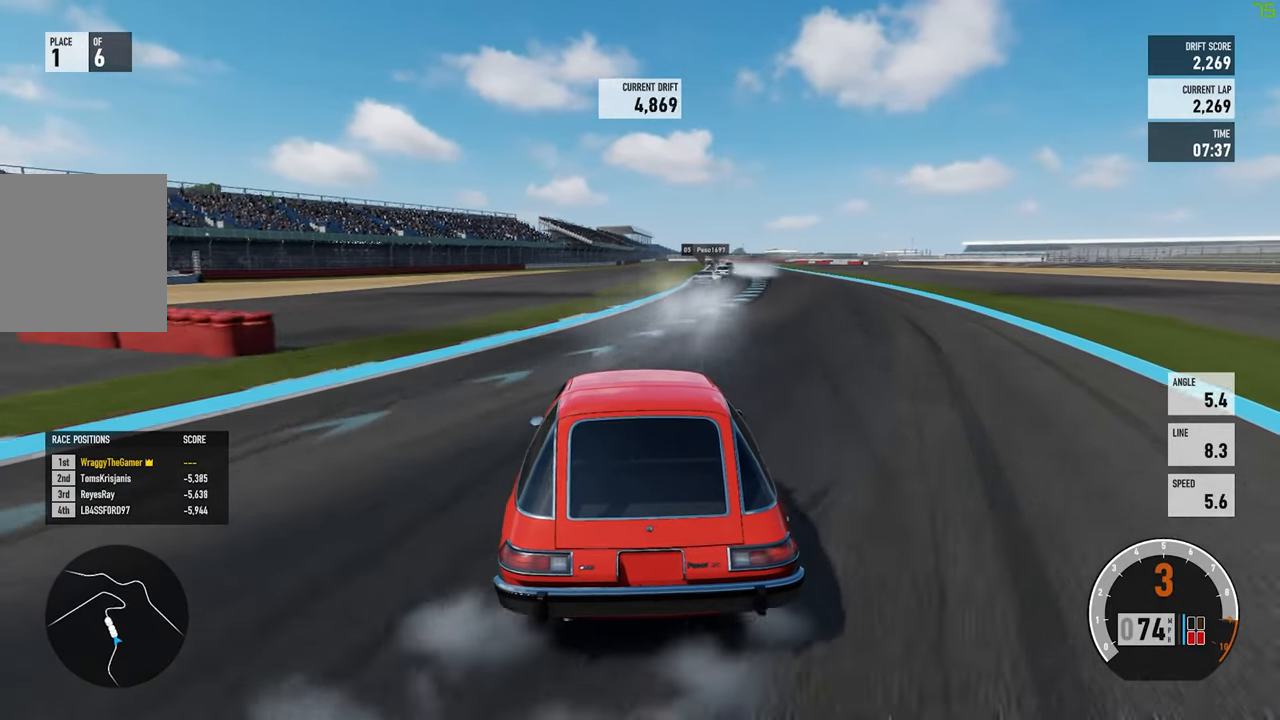
{"dt_ms": 500, "buttons": [], "left_stick": "up-left", "right_stick": "center", "button_events": []}
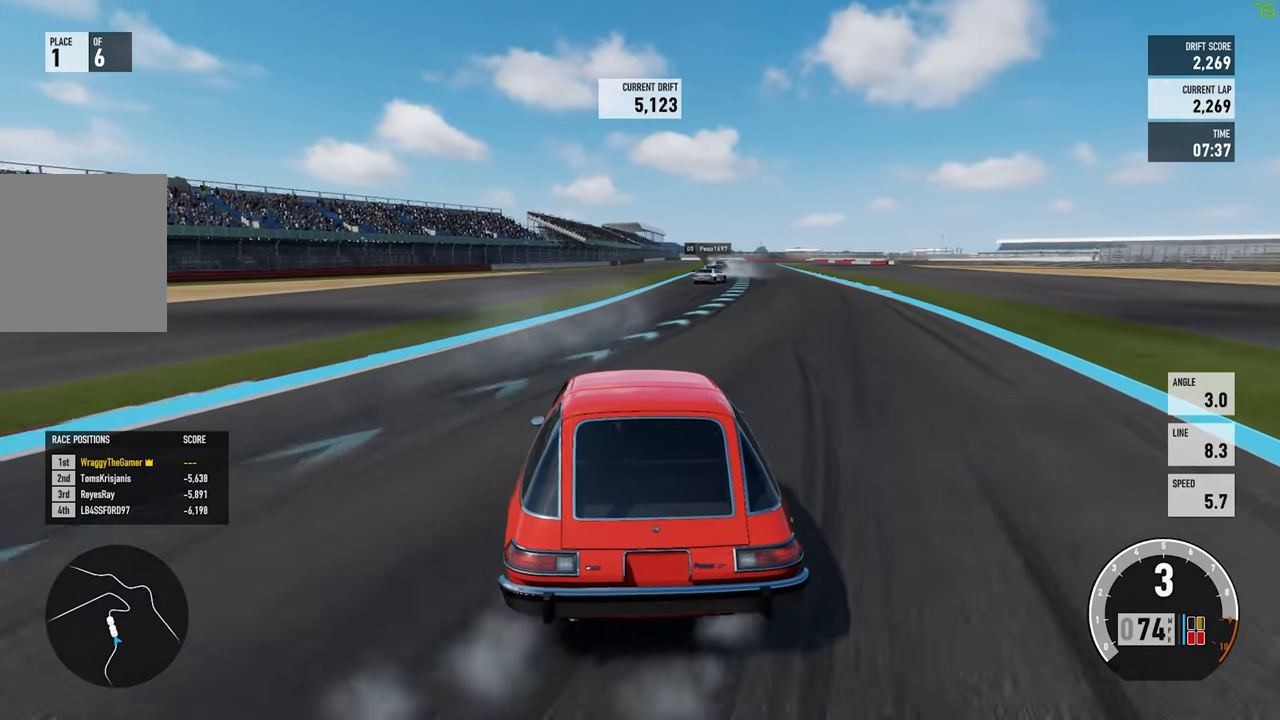
{"dt_ms": 500, "buttons": [], "left_stick": "right", "right_stick": "center", "button_events": []}
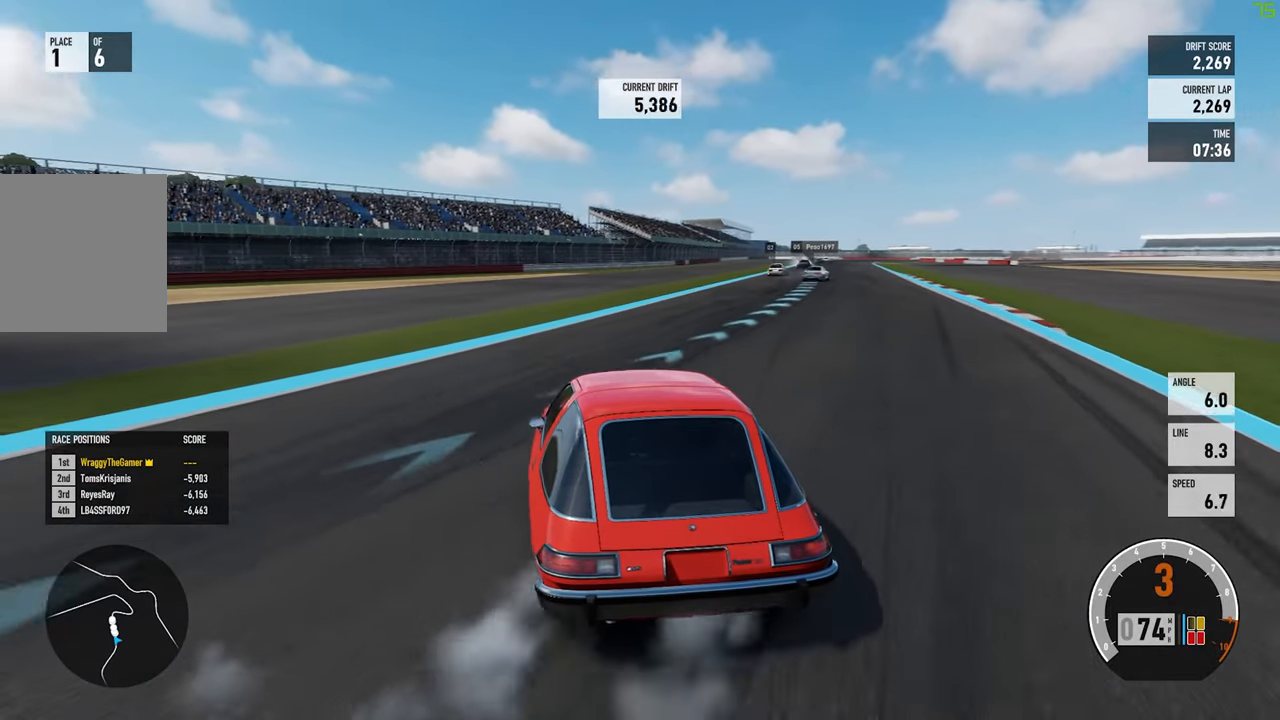
{"dt_ms": 500, "buttons": [], "left_stick": "left", "right_stick": "center", "button_events": []}
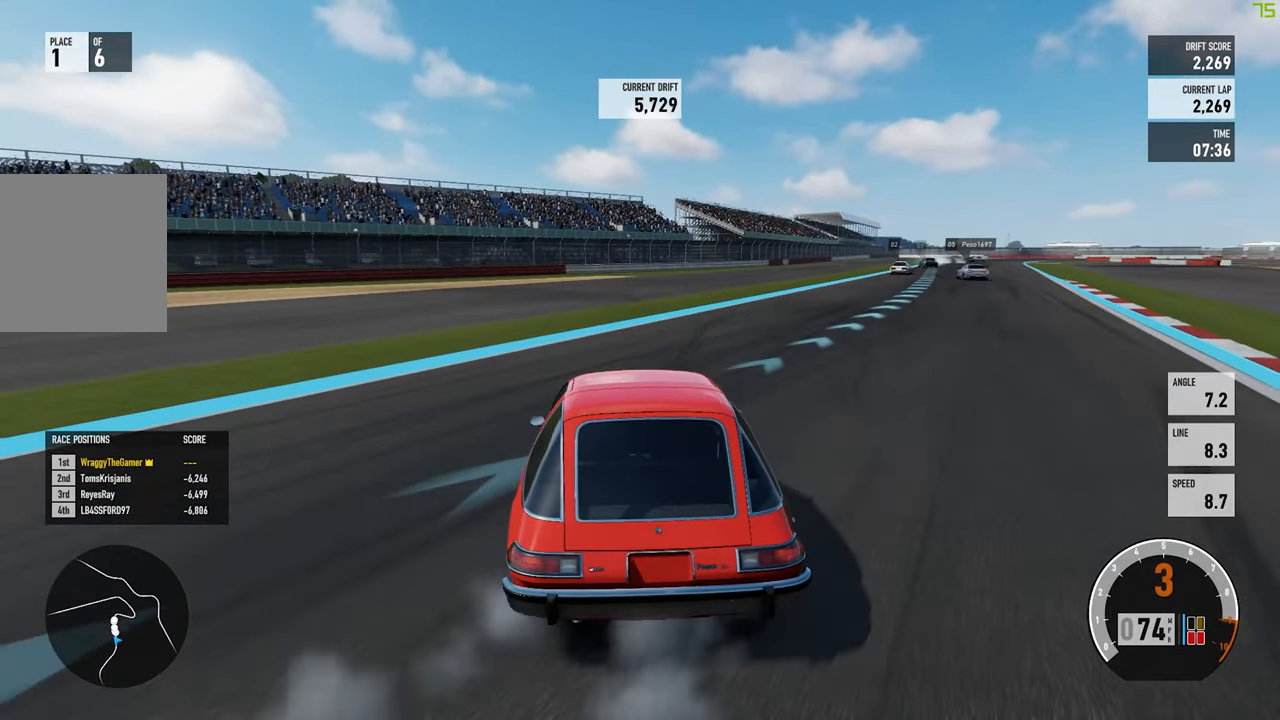
{"dt_ms": 500, "buttons": [], "left_stick": "center", "right_stick": "center", "button_events": []}
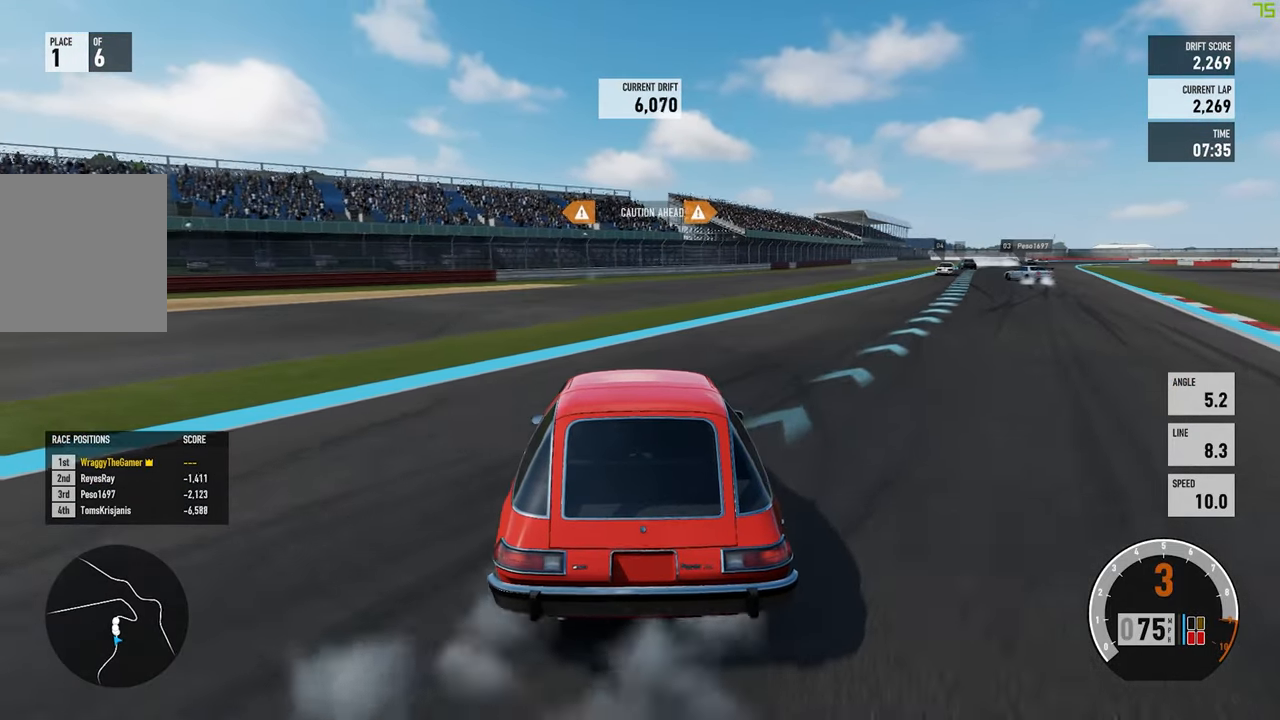
{"dt_ms": 500, "buttons": [], "left_stick": "right", "right_stick": "center", "button_events": []}
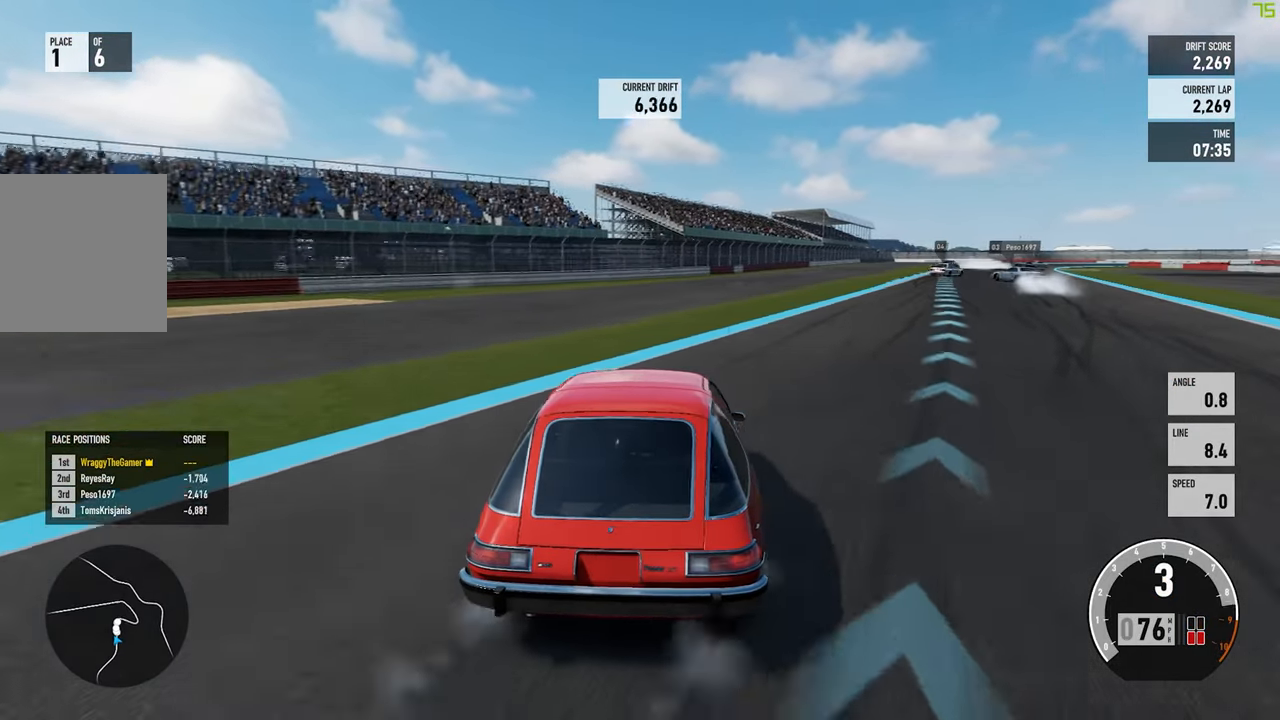
{"dt_ms": 500, "buttons": [], "left_stick": "center", "right_stick": "center", "button_events": []}
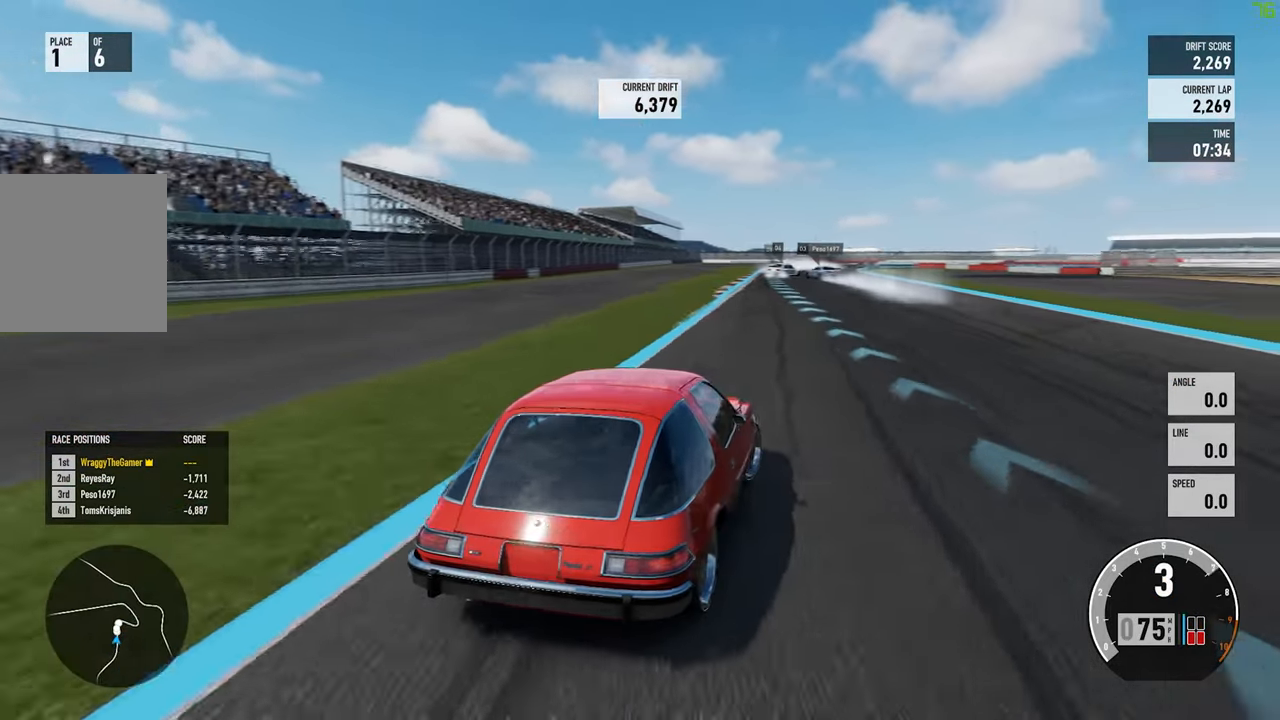
{"dt_ms": 500, "buttons": [], "left_stick": "center", "right_stick": "center", "button_events": []}
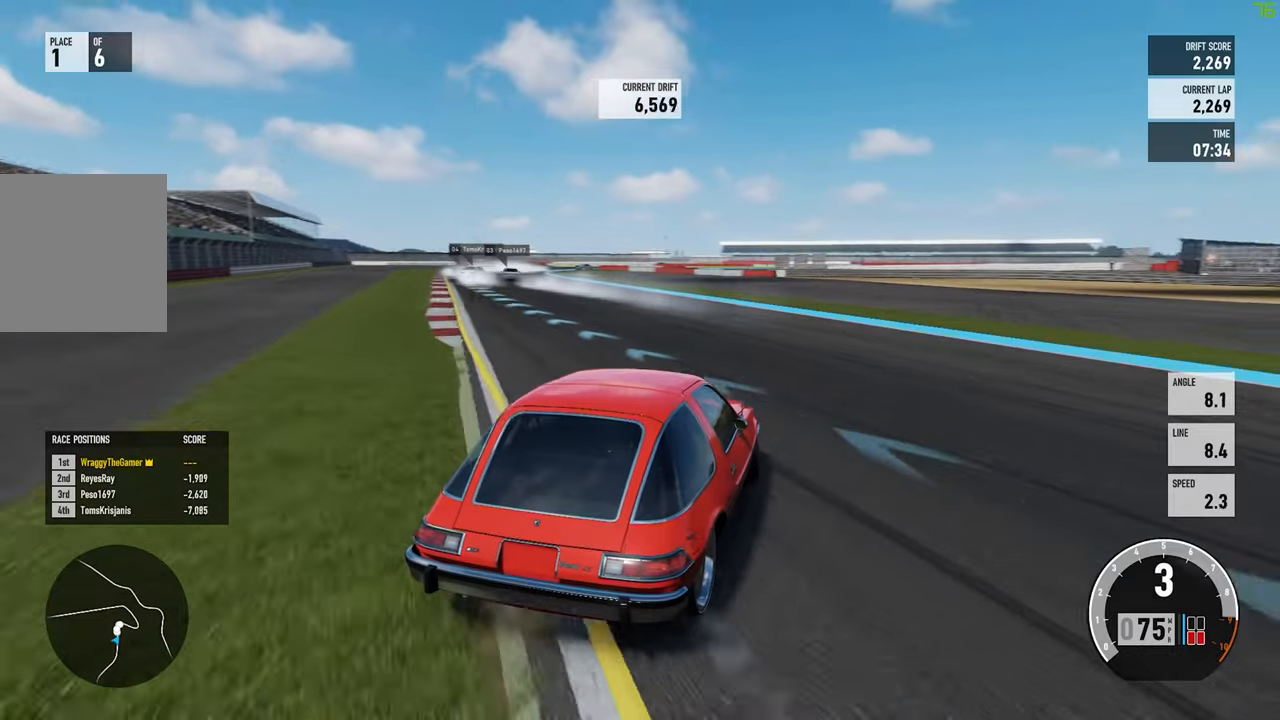
{"dt_ms": 500, "buttons": ["A"], "left_stick": "left", "right_stick": "center", "button_events": [[300, "A", "down"], [300, "X", "down"], [467, "X", "up"]]}
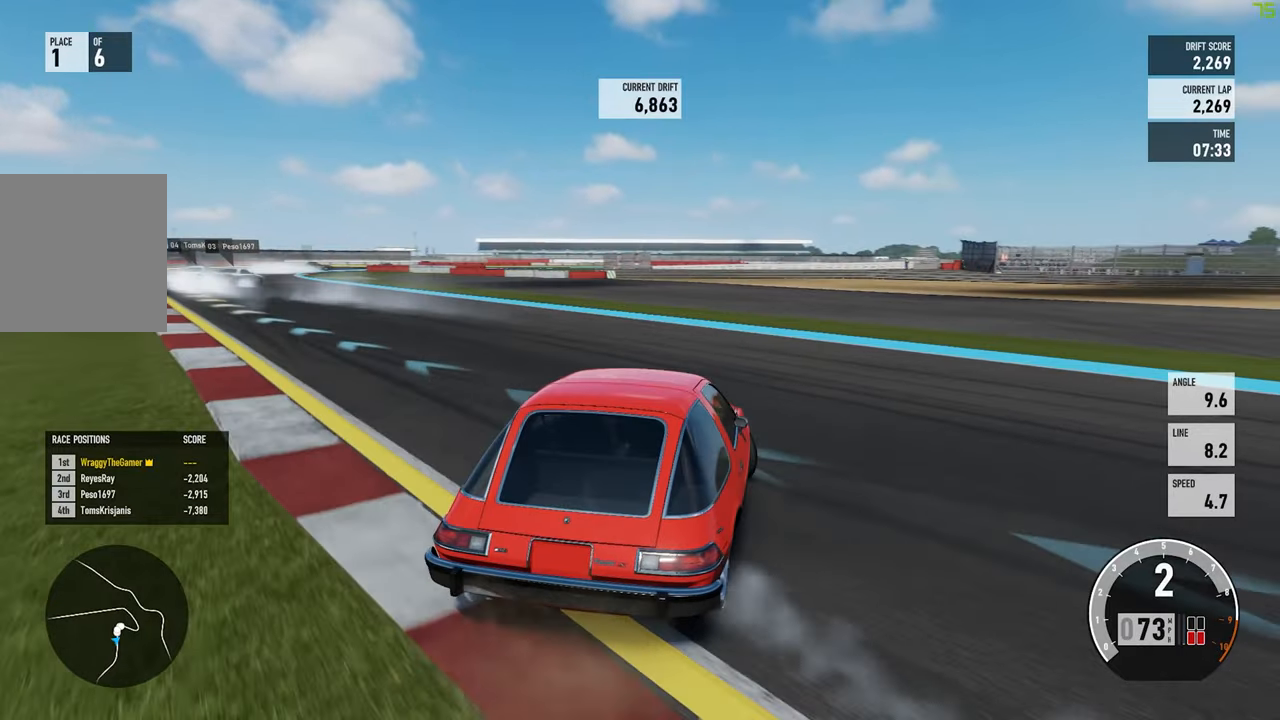
{"dt_ms": 500, "buttons": ["A"], "left_stick": "left", "right_stick": "center", "button_events": [[167, "L2", "down"], [367, "L2", "up"]]}